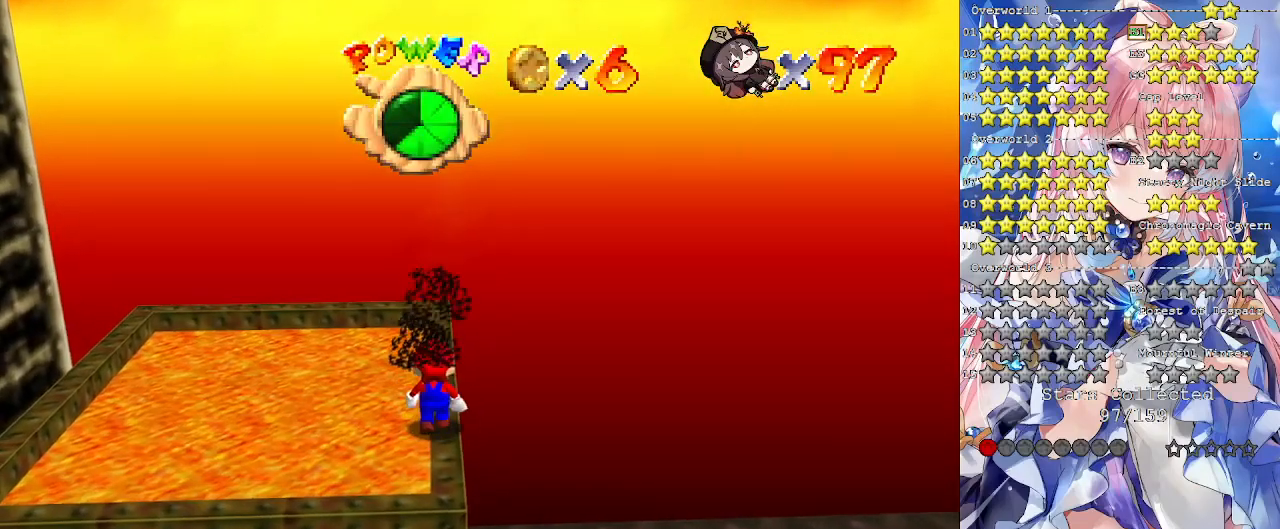
Gameplay with a controller (PlayStation layout); each line is a JSON object with the inputs held at the frame after it. "events" lists button and stick changes between this image and that frame as [ms after this image, input, new state], when the widget could be followed in between. Not read: R3.
{"buttons": [], "left_stick": "up", "right_stick": "center", "events": [[33, "left_stick", "up"]]}
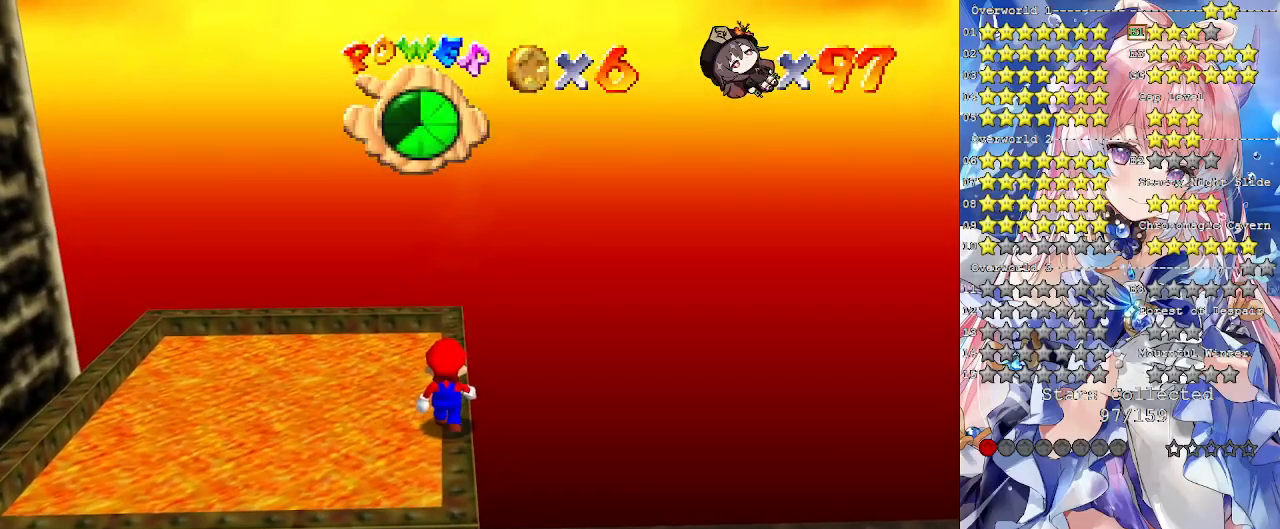
{"buttons": [], "left_stick": "up", "right_stick": "center", "events": []}
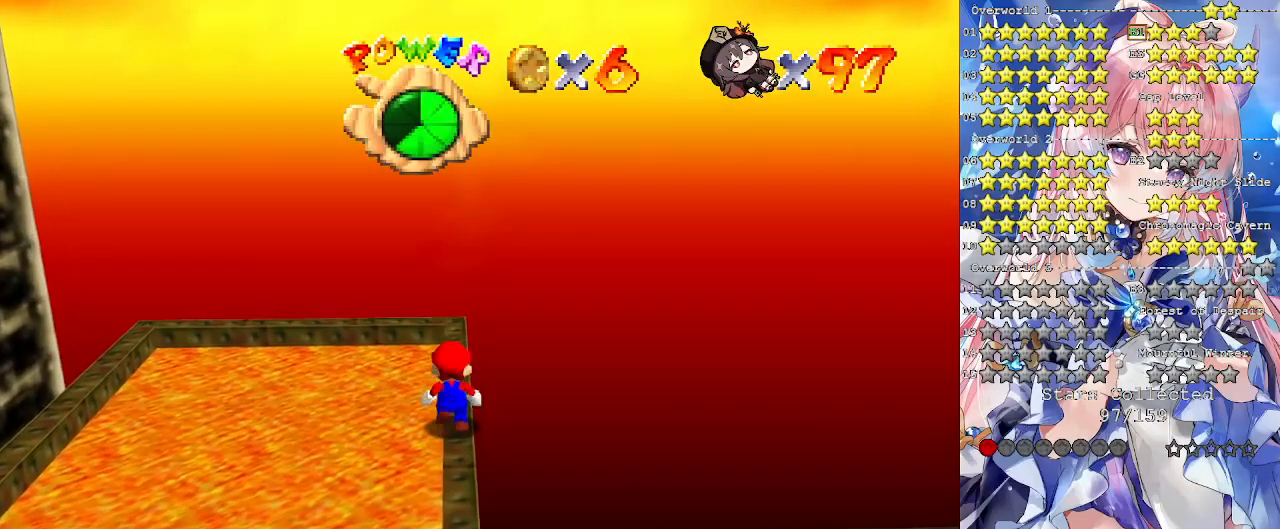
{"buttons": [], "left_stick": "center", "right_stick": "center", "events": [[67, "left_stick", "center"], [367, "left_stick", "down"], [433, "left_stick", "center"]]}
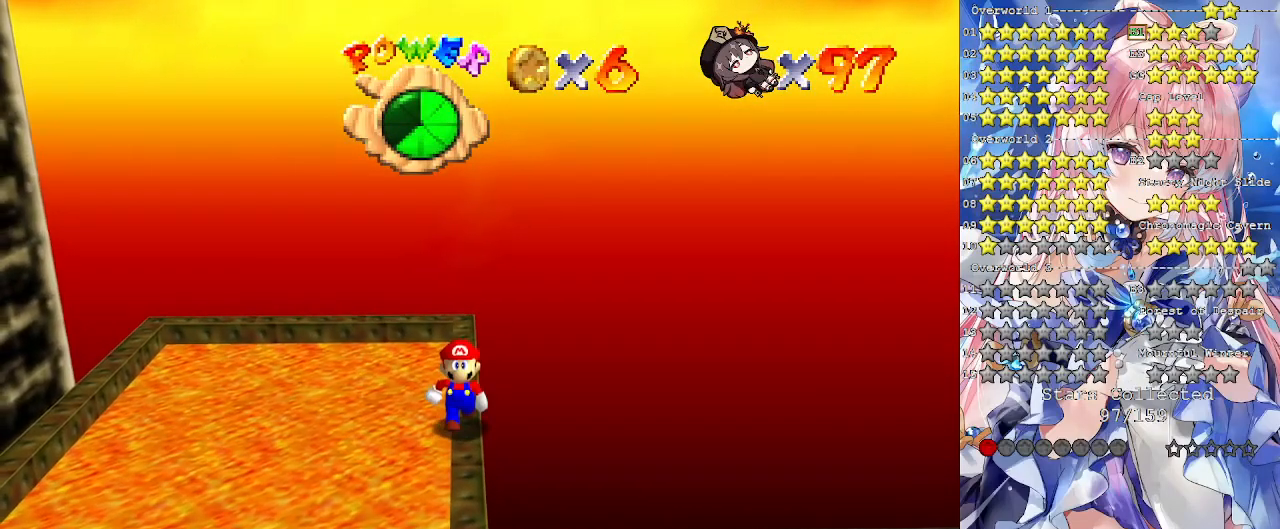
{"buttons": [], "left_stick": "center", "right_stick": "center", "events": []}
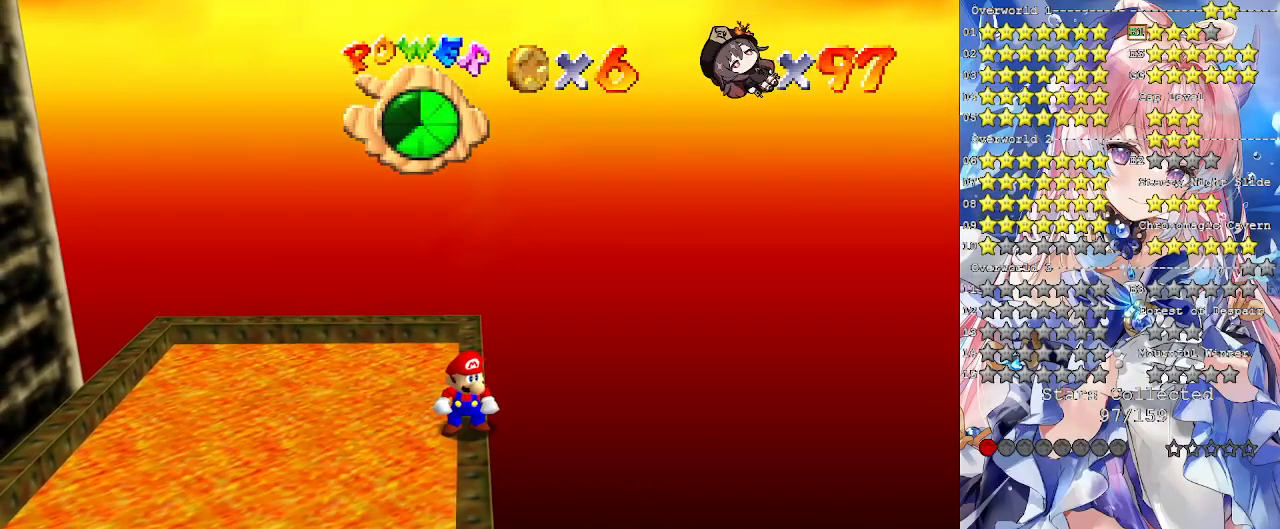
{"buttons": [], "left_stick": "center", "right_stick": "center", "events": []}
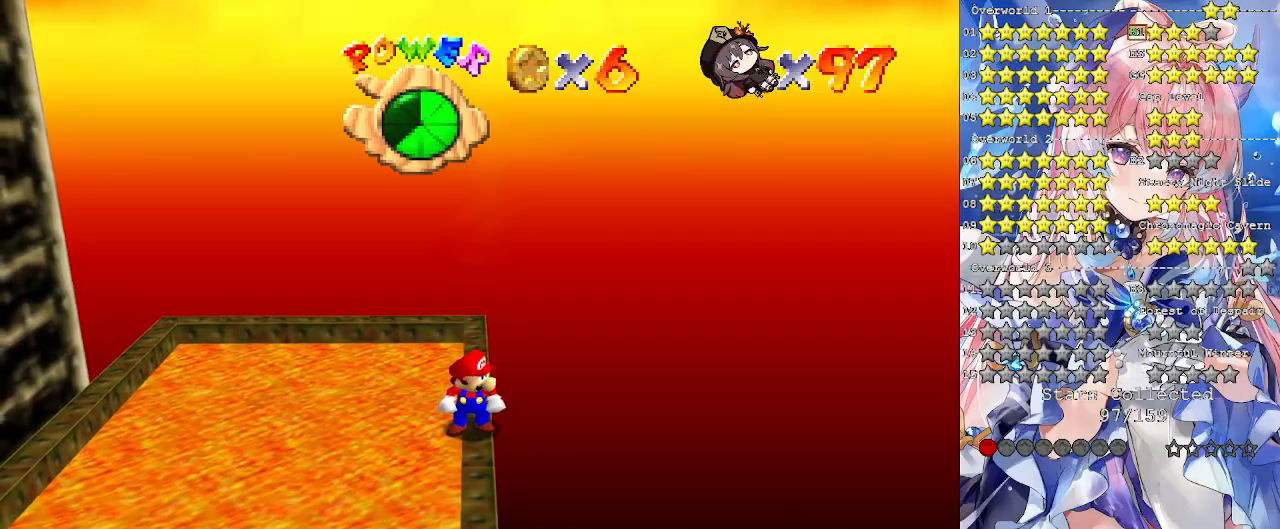
{"buttons": [], "left_stick": "center", "right_stick": "center", "events": [[367, "DPAD_UP", "down"], [433, "DPAD_UP", "up"]]}
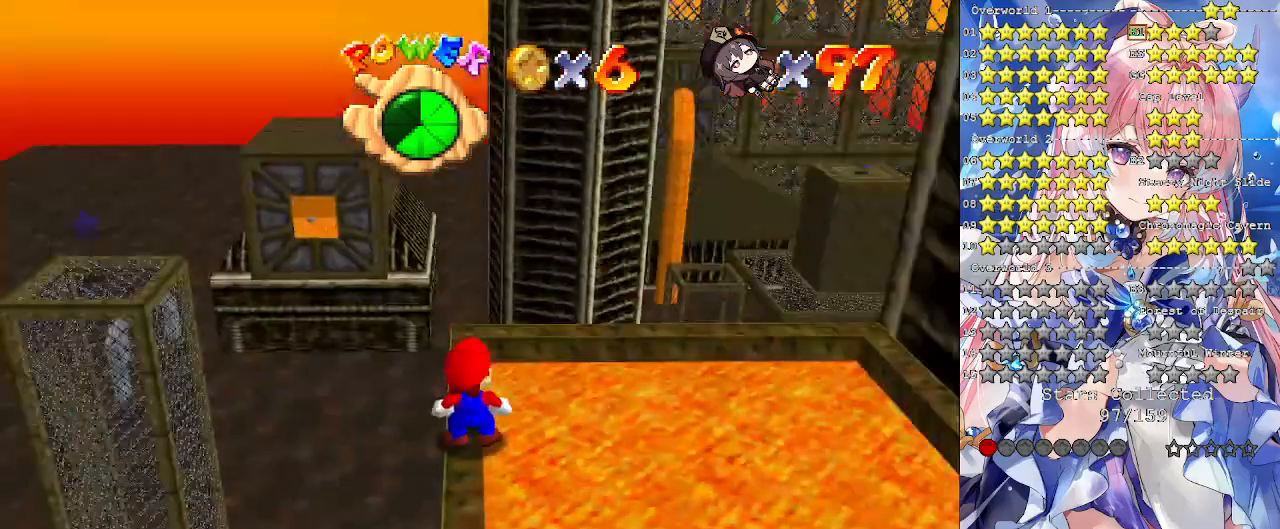
{"buttons": [], "left_stick": "center", "right_stick": "center", "events": []}
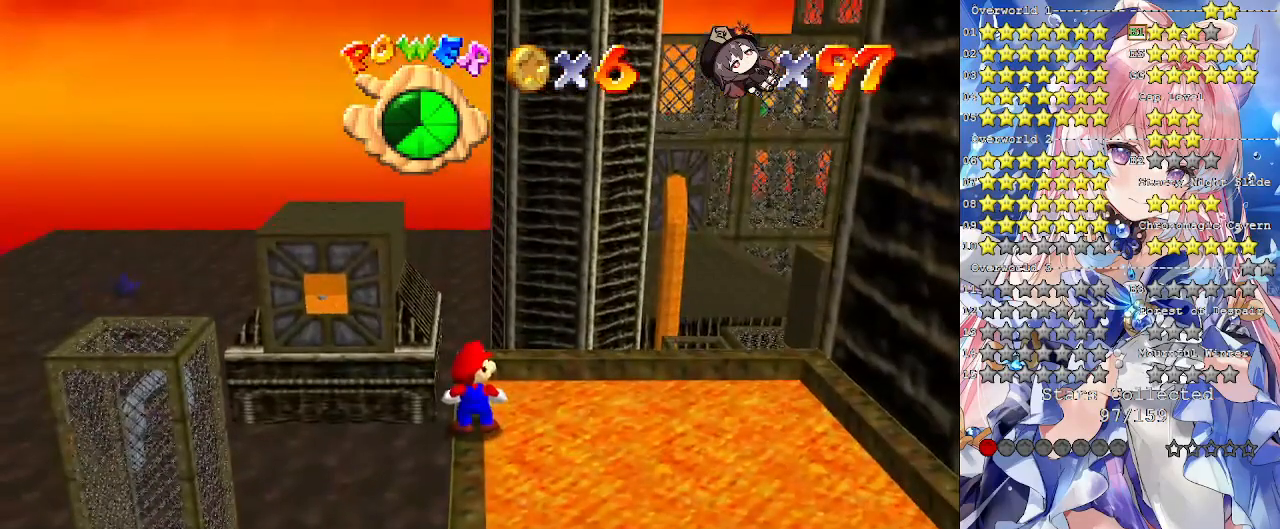
{"buttons": ["CROSS"], "left_stick": "down", "right_stick": "center", "events": [[100, "DPAD_DOWN", "down"], [167, "DPAD_DOWN", "up"], [333, "CROSS", "down"], [433, "left_stick", "down"]]}
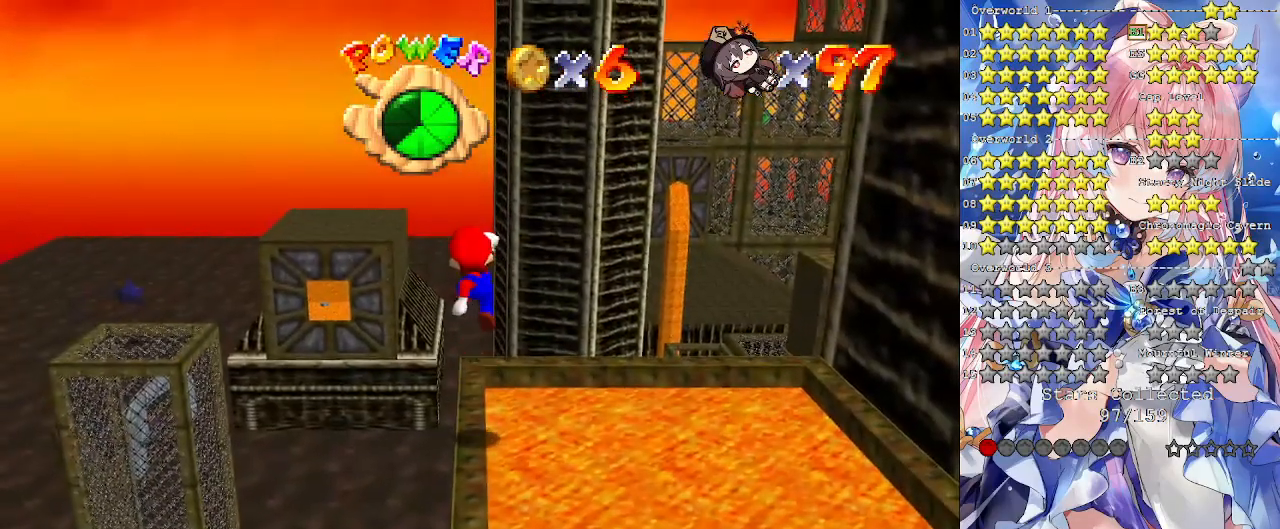
{"buttons": [], "left_stick": "center", "right_stick": "center", "events": [[200, "CROSS", "up"], [333, "left_stick", "center"]]}
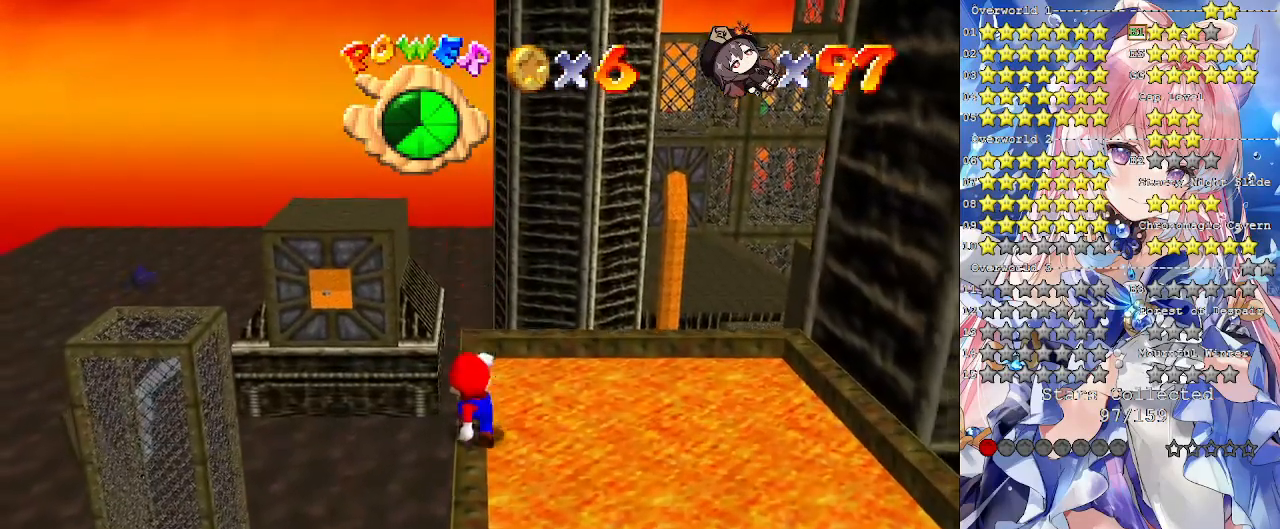
{"buttons": [], "left_stick": "up", "right_stick": "center", "events": [[367, "left_stick", "up"]]}
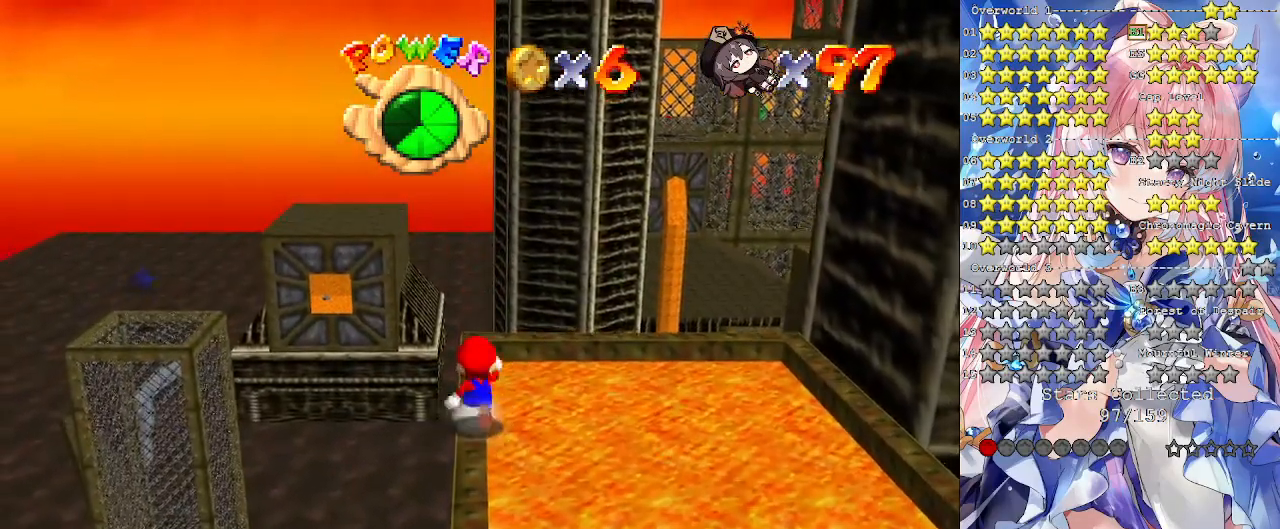
{"buttons": ["CROSS", "L2"], "left_stick": "right", "right_stick": "center", "events": [[367, "L2", "down"], [400, "CROSS", "down"], [467, "left_stick", "right"]]}
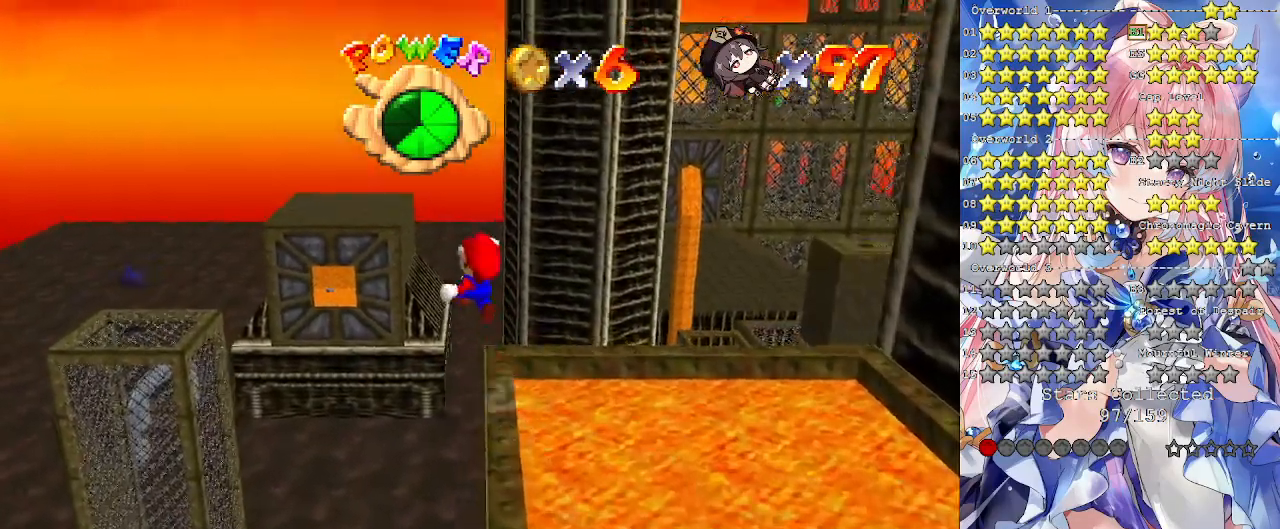
{"buttons": ["L2"], "left_stick": "down-right", "right_stick": "center", "events": [[67, "left_stick", "down-right"], [500, "CROSS", "up"]]}
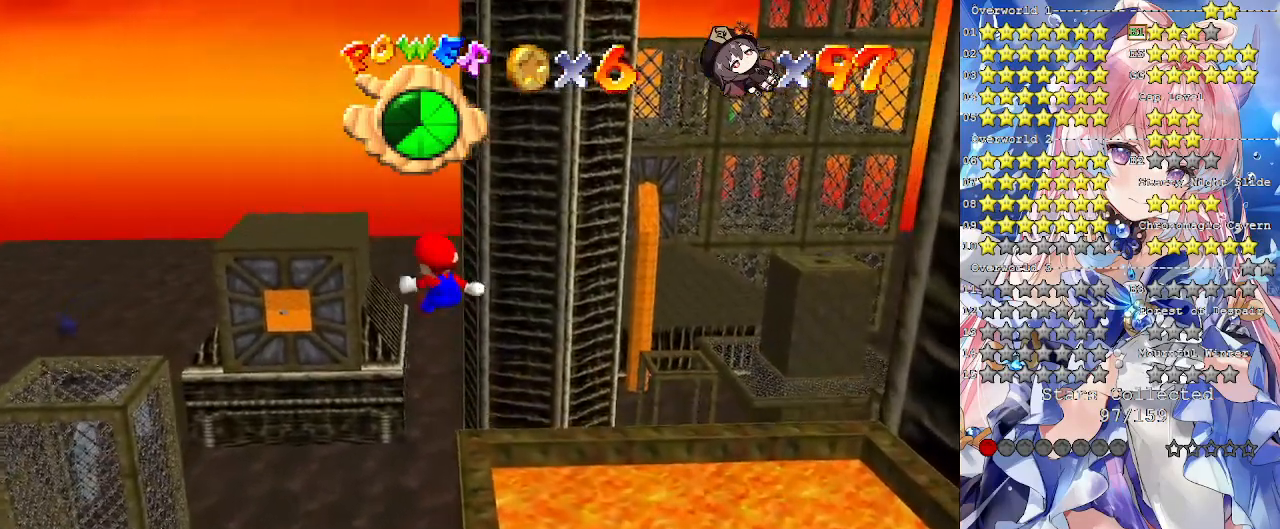
{"buttons": ["CROSS", "L2"], "left_stick": "up-left", "right_stick": "center", "events": [[300, "left_stick", "center"], [467, "CROSS", "down"], [467, "left_stick", "up-left"]]}
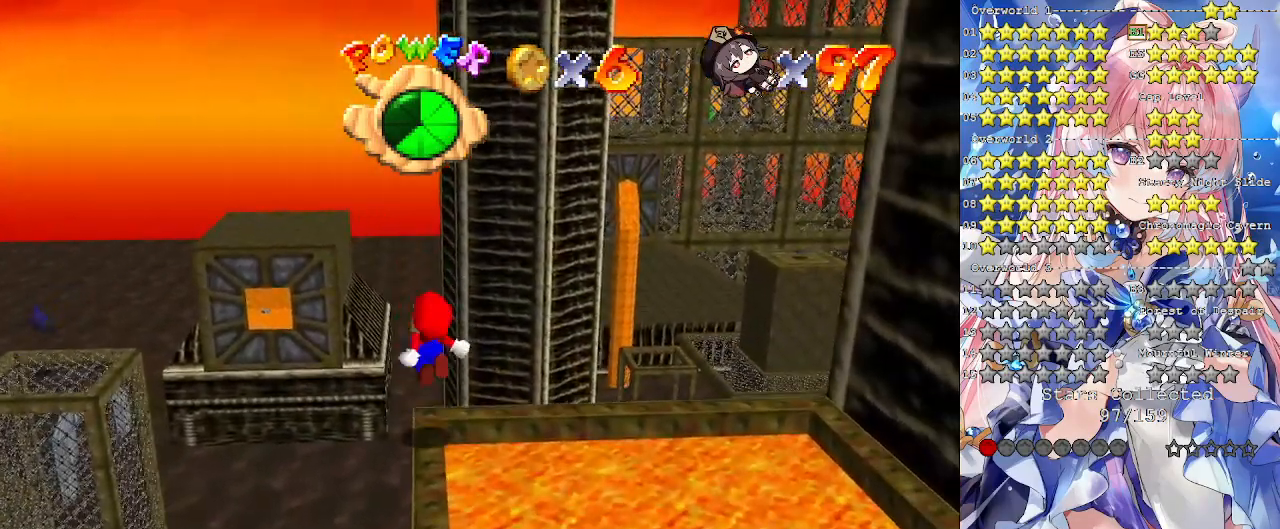
{"buttons": ["L2", "DPAD_UP"], "left_stick": "center", "right_stick": "center", "events": [[100, "CROSS", "up"], [100, "left_stick", "center"], [167, "CROSS", "down"], [367, "CROSS", "up"], [433, "DPAD_UP", "down"]]}
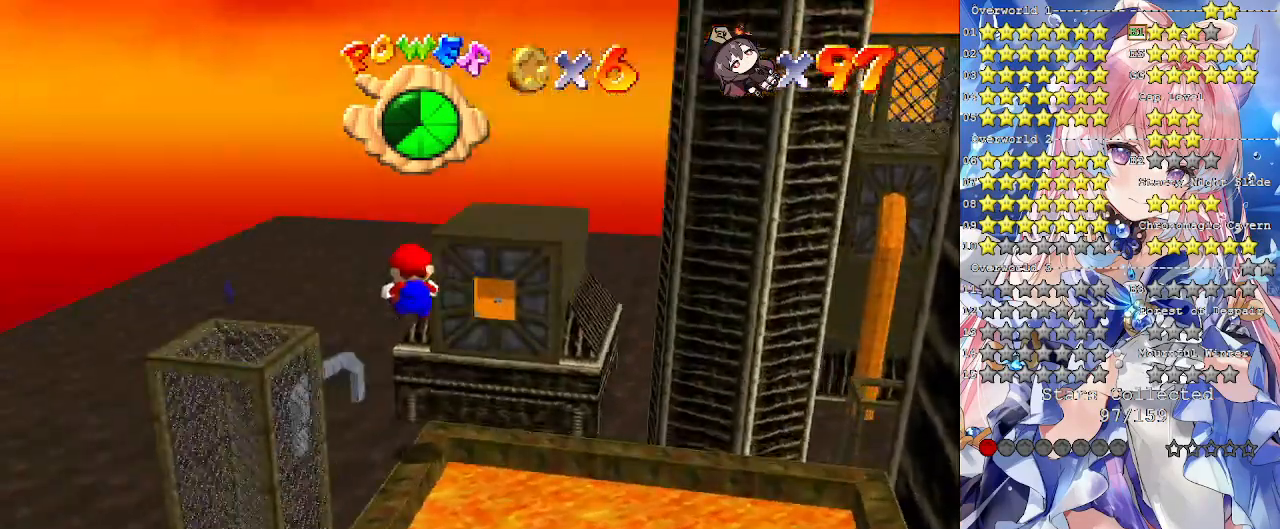
{"buttons": ["L2"], "left_stick": "center", "right_stick": "center", "events": [[67, "DPAD_UP", "up"]]}
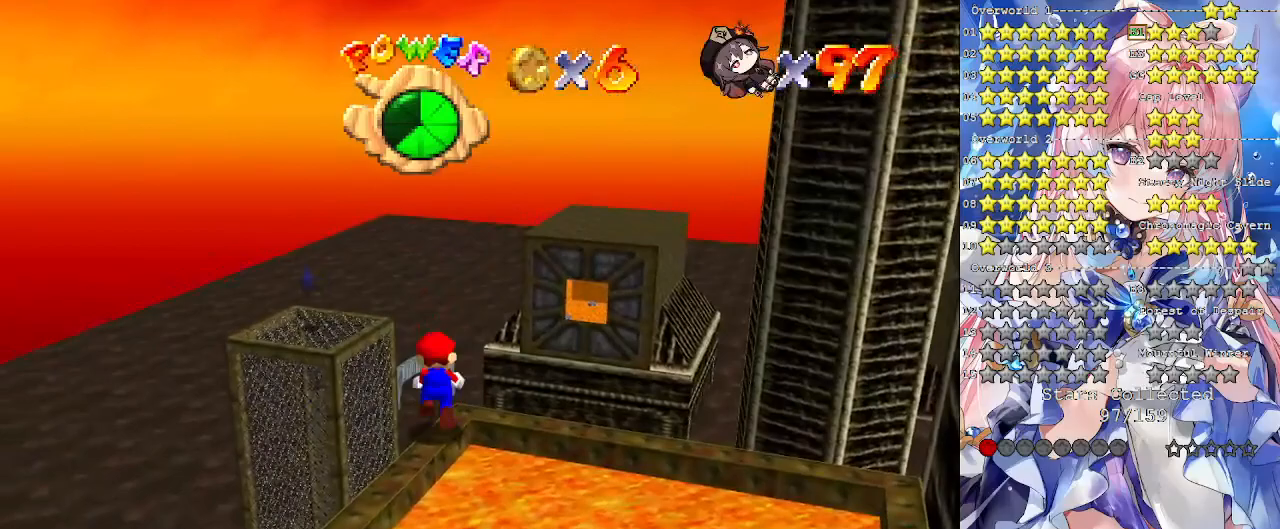
{"buttons": ["L2"], "left_stick": "center", "right_stick": "center", "events": [[33, "CROSS", "down"], [200, "CROSS", "up"], [233, "left_stick", "down"], [400, "left_stick", "center"]]}
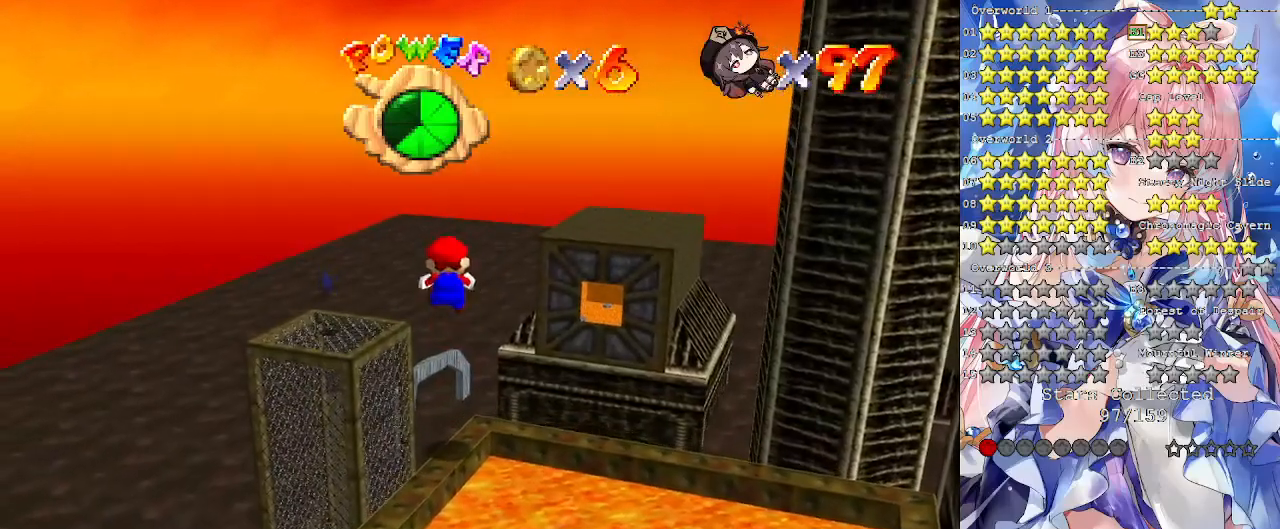
{"buttons": ["L2"], "left_stick": "down", "right_stick": "center", "events": [[267, "left_stick", "left"], [500, "left_stick", "down"]]}
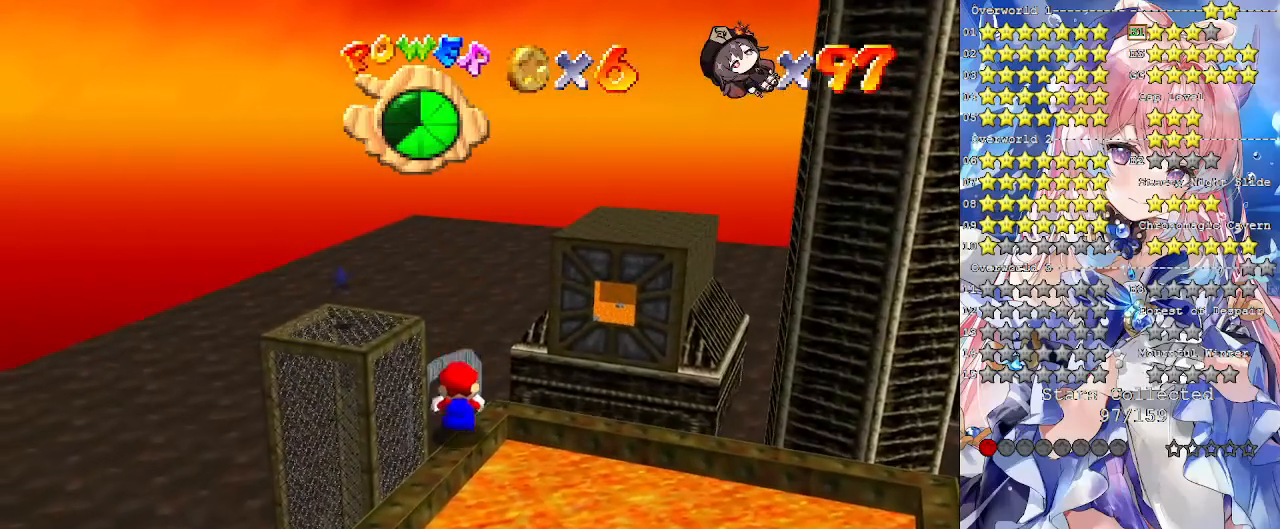
{"buttons": ["CROSS", "L2"], "left_stick": "up", "right_stick": "center", "events": [[167, "CROSS", "down"], [433, "left_stick", "up"]]}
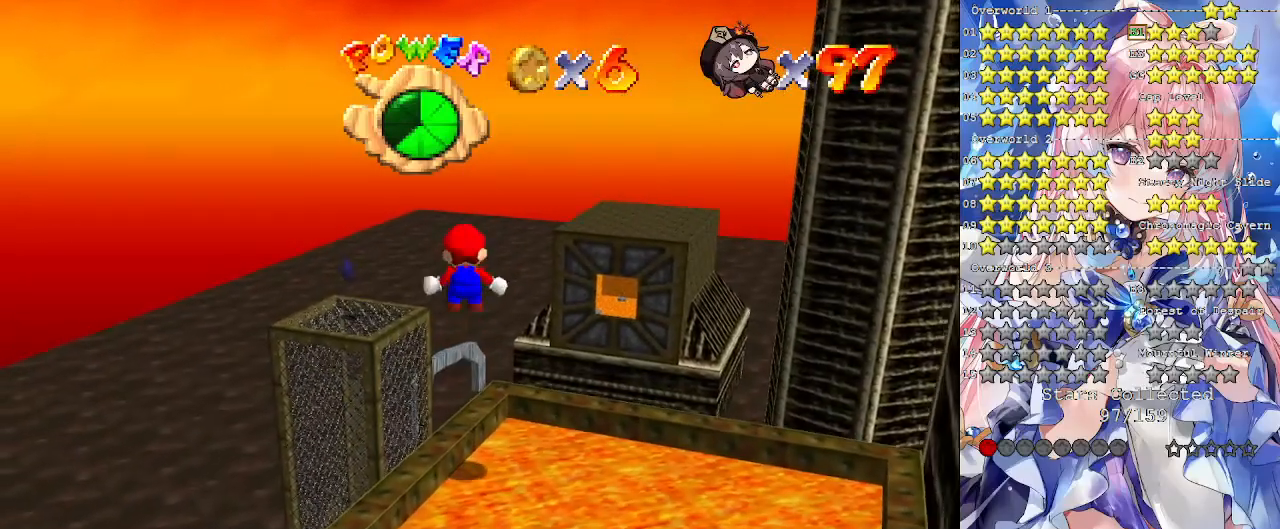
{"buttons": ["L2"], "left_stick": "up-left", "right_stick": "center", "events": [[167, "CROSS", "up"], [333, "left_stick", "center"], [433, "left_stick", "up-left"]]}
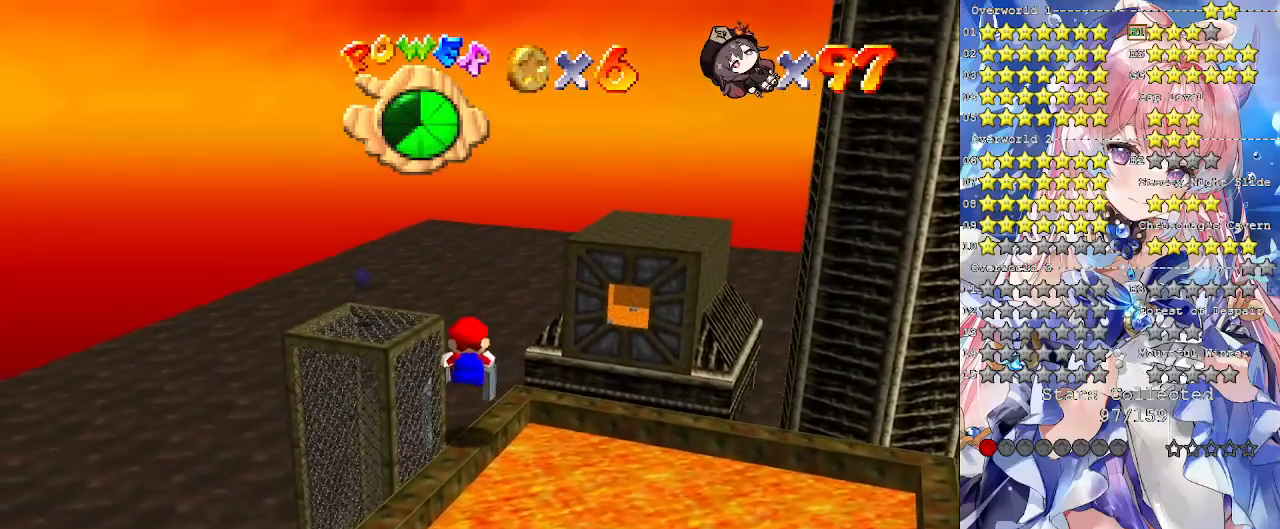
{"buttons": ["CROSS", "L2"], "left_stick": "up", "right_stick": "center", "events": [[67, "left_stick", "down"], [233, "CROSS", "down"], [500, "left_stick", "up"]]}
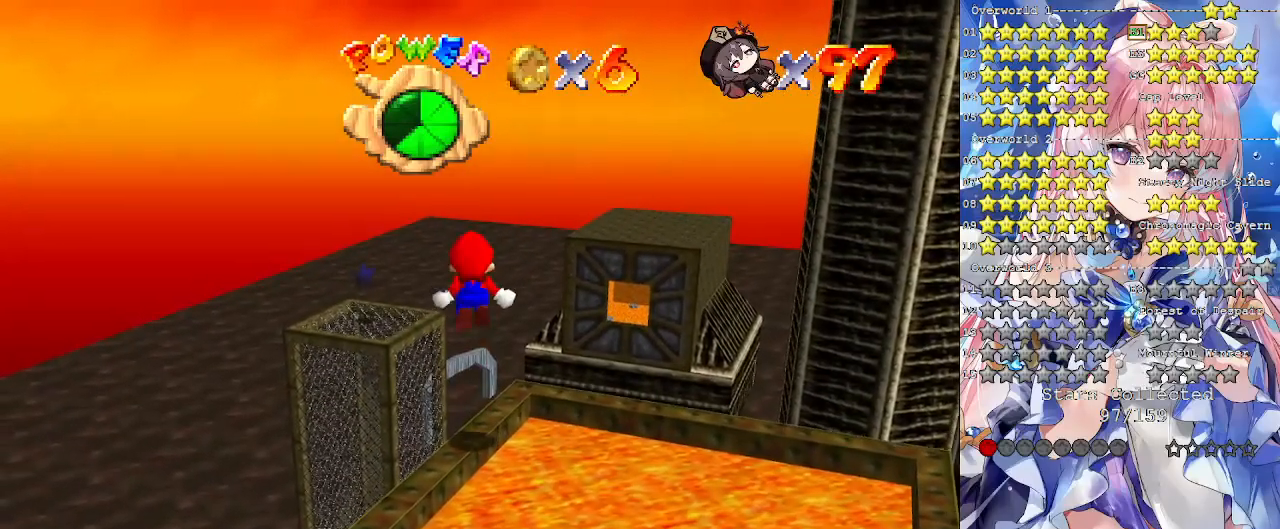
{"buttons": ["L2"], "left_stick": "up-left", "right_stick": "center", "events": [[167, "CROSS", "up"], [233, "left_stick", "center"], [400, "left_stick", "up-left"]]}
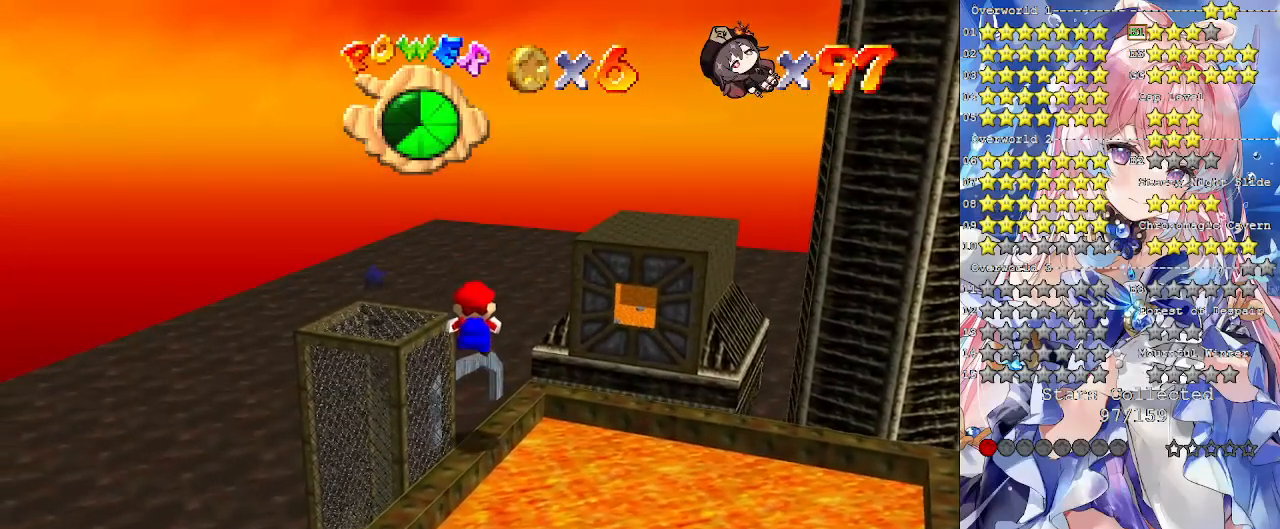
{"buttons": ["CROSS", "L2"], "left_stick": "down", "right_stick": "center", "events": [[33, "left_stick", "center"], [100, "left_stick", "down"], [333, "CROSS", "down"]]}
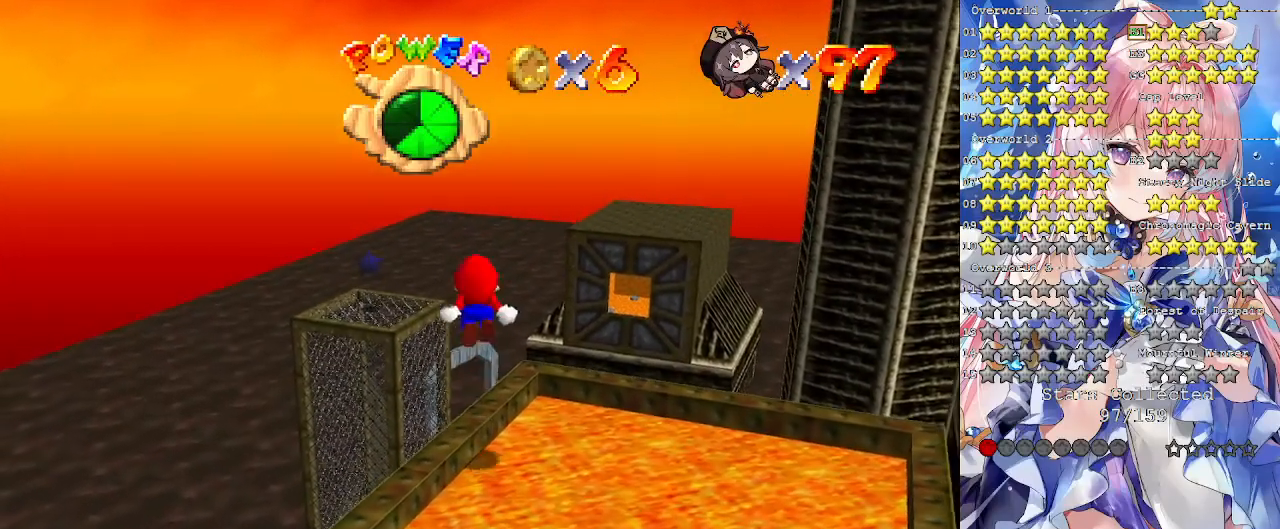
{"buttons": ["L2"], "left_stick": "up", "right_stick": "center", "events": [[33, "left_stick", "up-right"], [367, "CROSS", "up"], [467, "left_stick", "up"]]}
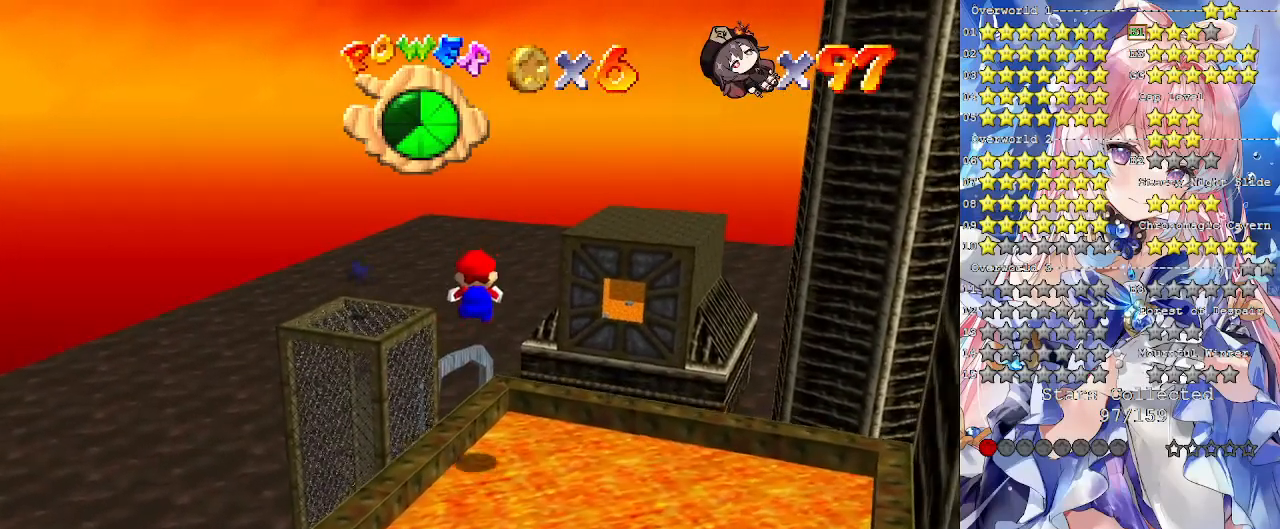
{"buttons": ["CROSS", "L2"], "left_stick": "up", "right_stick": "center", "events": [[400, "CROSS", "down"]]}
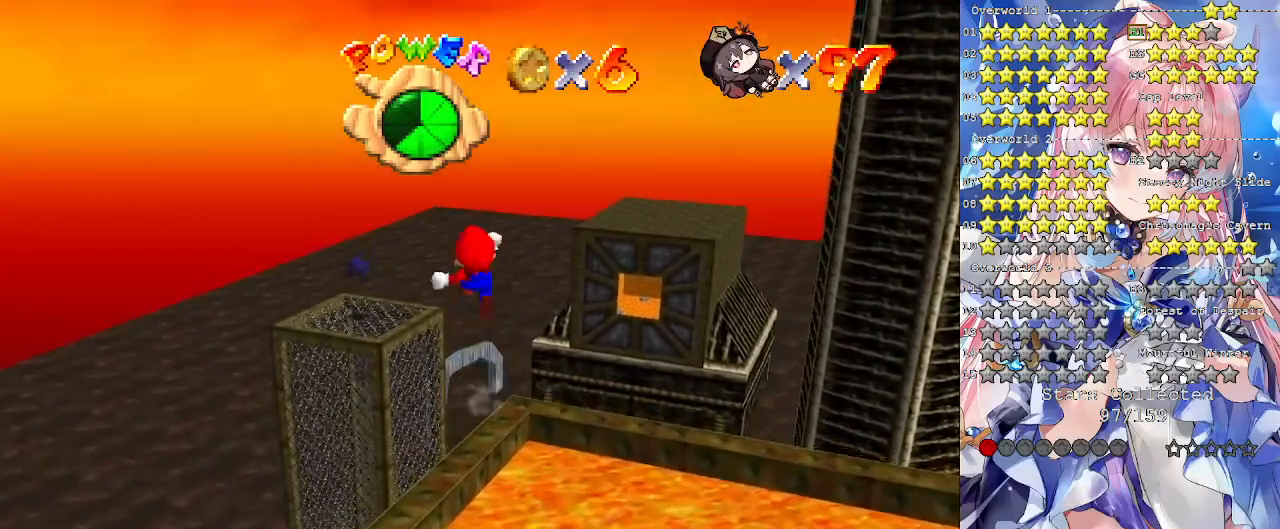
{"buttons": ["CROSS", "L2", "L3"], "left_stick": "up-left", "right_stick": "center", "events": [[33, "left_stick", "up-left"], [100, "L3", "down"]]}
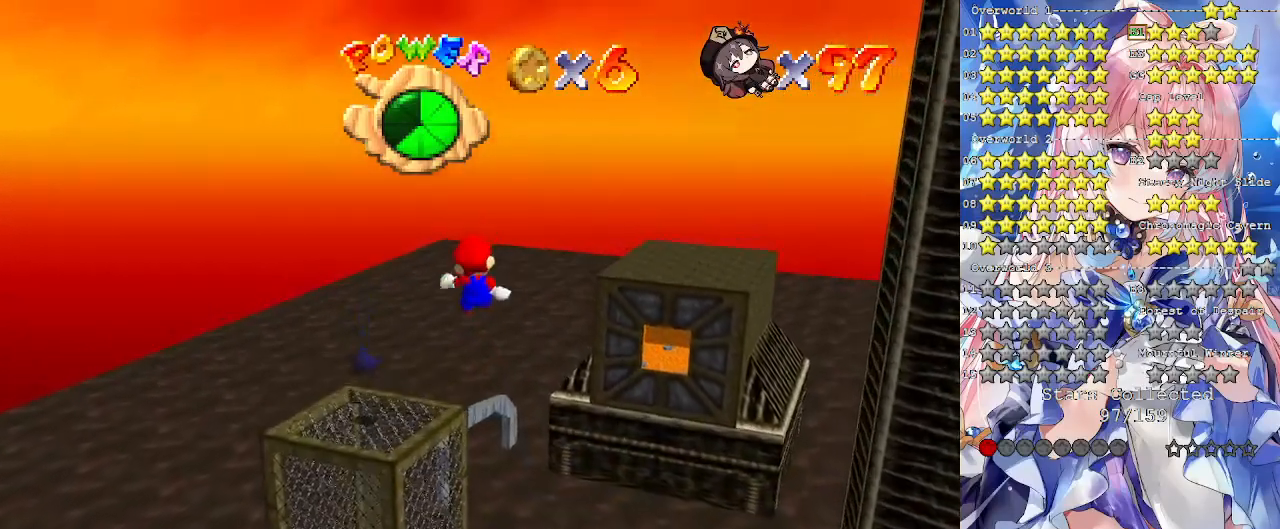
{"buttons": ["L2", "L3"], "left_stick": "up-left", "right_stick": "center", "events": [[500, "CROSS", "up"]]}
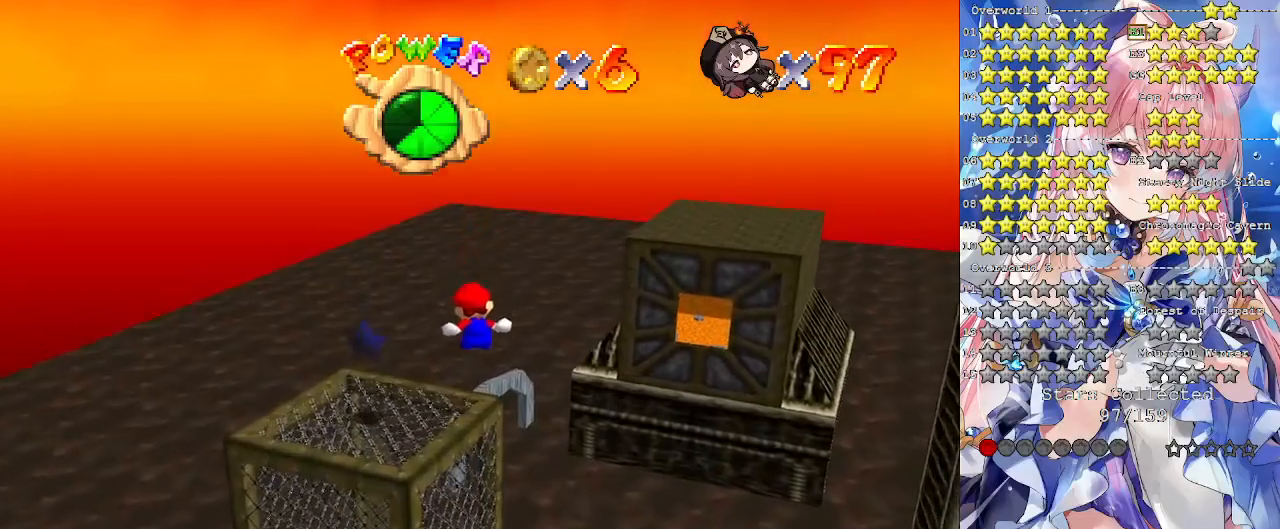
{"buttons": [], "left_stick": "center", "right_stick": "center", "events": [[67, "left_stick", "left"], [167, "L3", "up"], [267, "L2", "up"], [467, "left_stick", "center"]]}
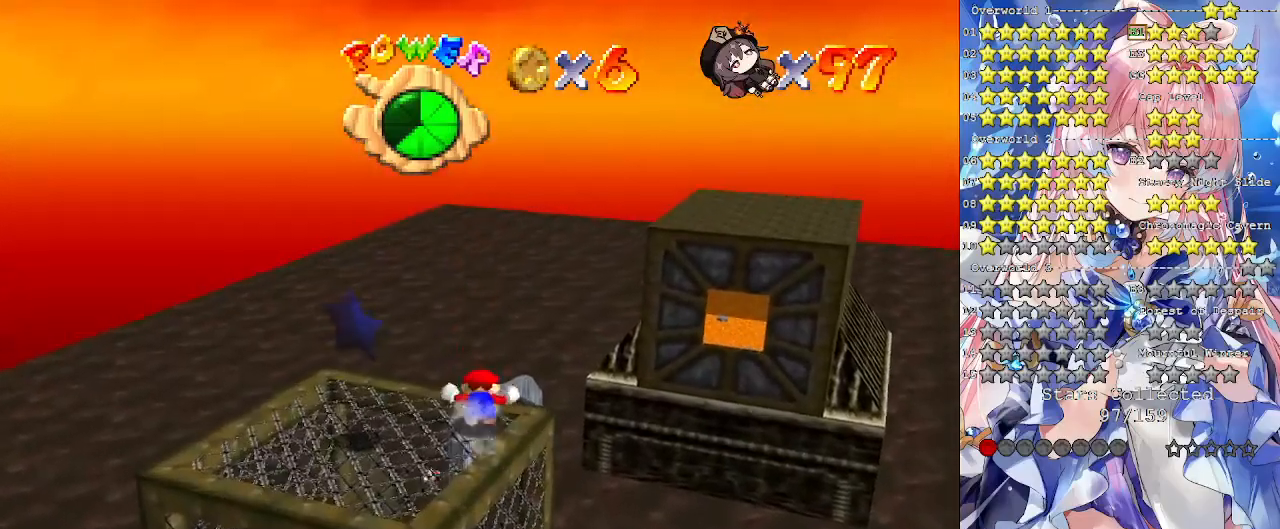
{"buttons": [], "left_stick": "left", "right_stick": "center", "events": [[167, "left_stick", "left"]]}
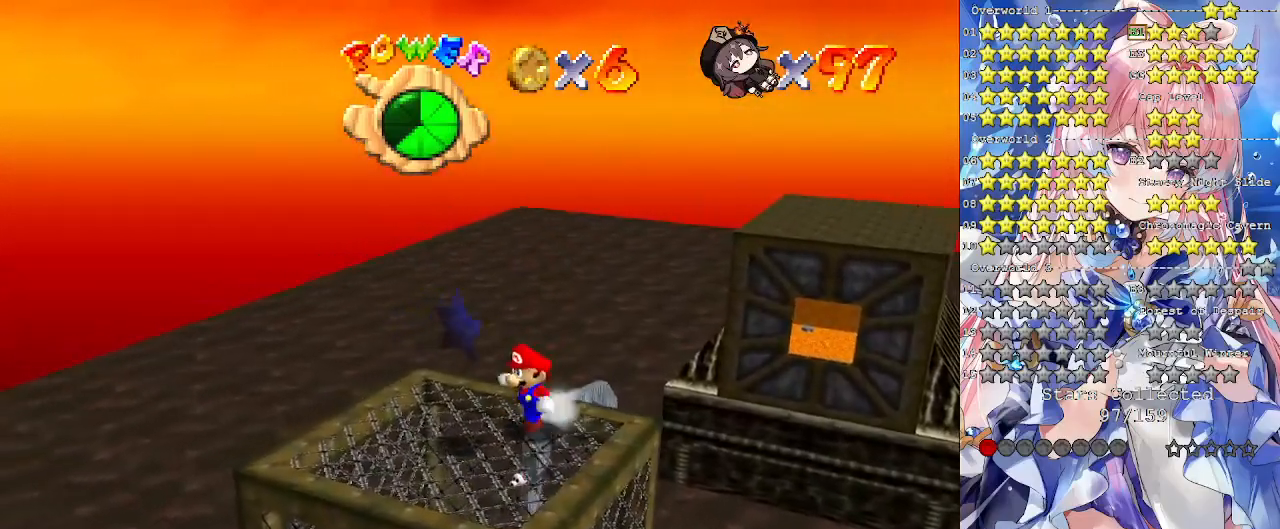
{"buttons": [], "left_stick": "center", "right_stick": "center", "events": [[233, "CROSS", "down"], [233, "left_stick", "center"], [267, "L2", "down"], [300, "CROSS", "up"], [367, "L2", "up"]]}